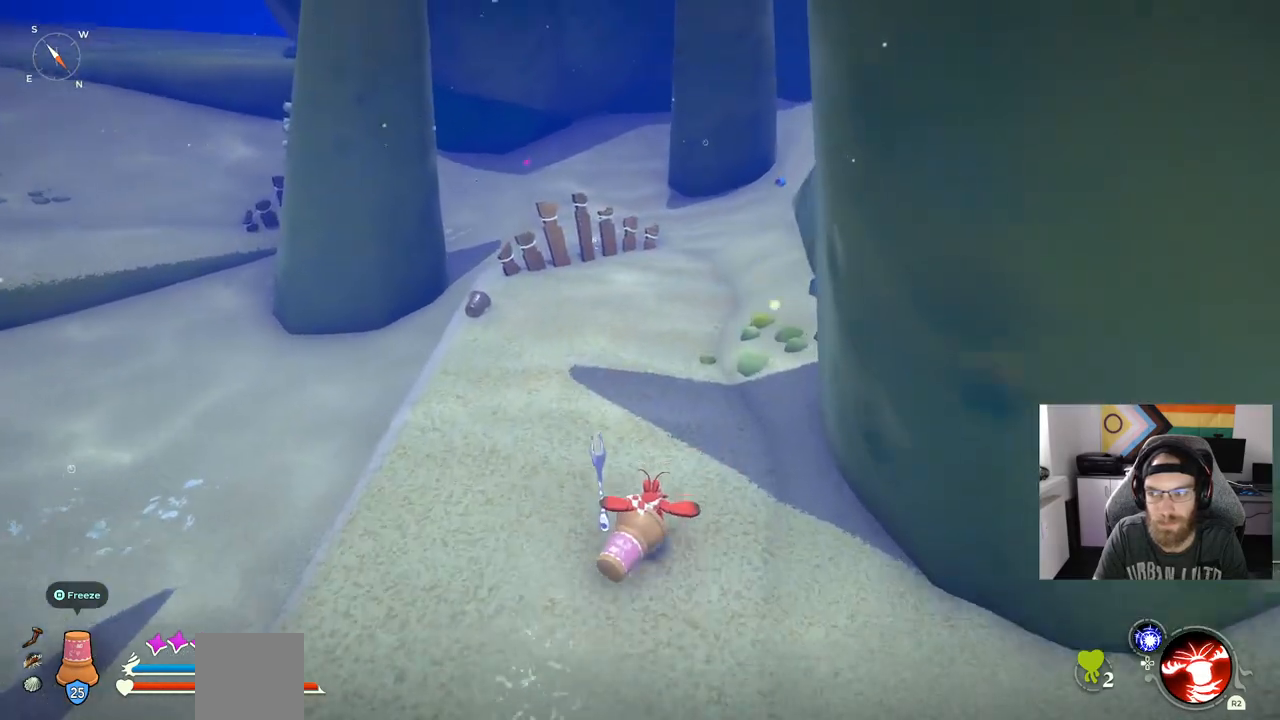
Gameplay with a controller (PlayStation layout); each line is a JSON object with the inputs held at the frame after it (dt_ms = milliseconds from this image to that frame). "events" lists button and stick changes between this image and that frame as [ms after this image, input, new state], when the widget could be followed in between. Not read: L3.
{"dt_ms": 500, "buttons": ["CIRCLE"], "left_stick": "up", "right_stick": "center", "events": [[217, "CROSS", "down"], [333, "CROSS", "up"]]}
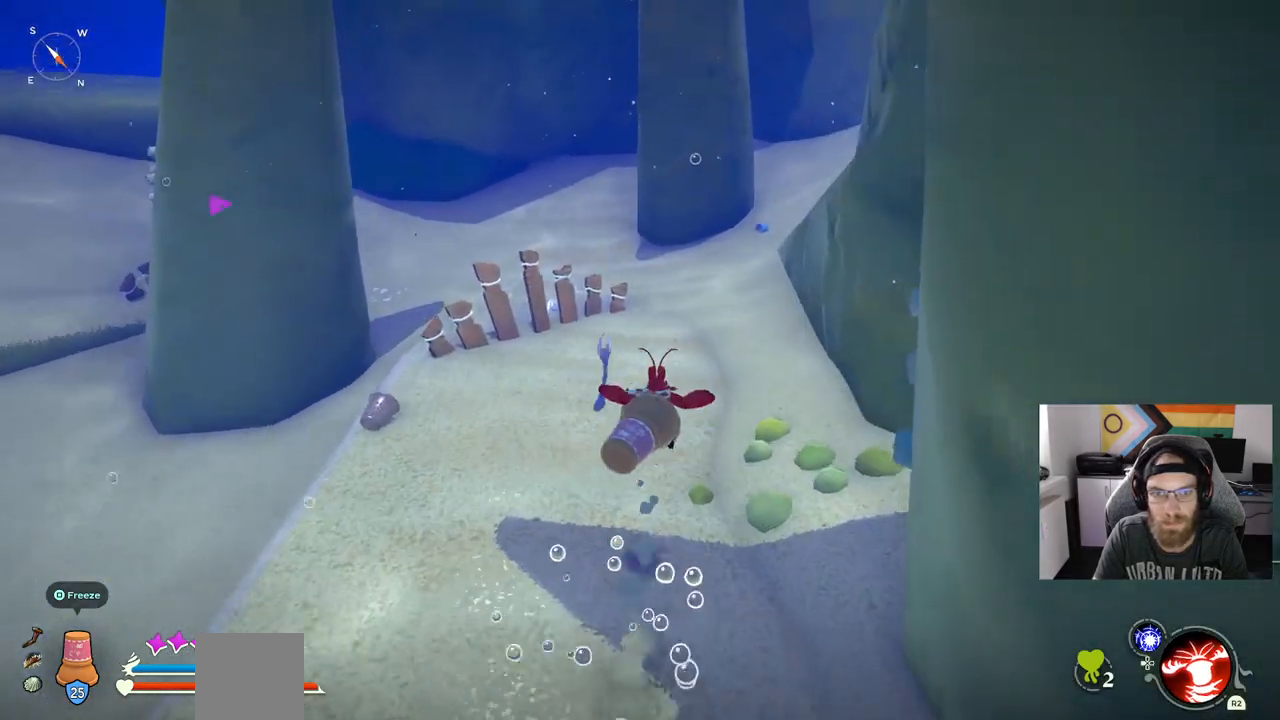
{"dt_ms": 500, "buttons": ["CIRCLE"], "left_stick": "up", "right_stick": "center", "events": []}
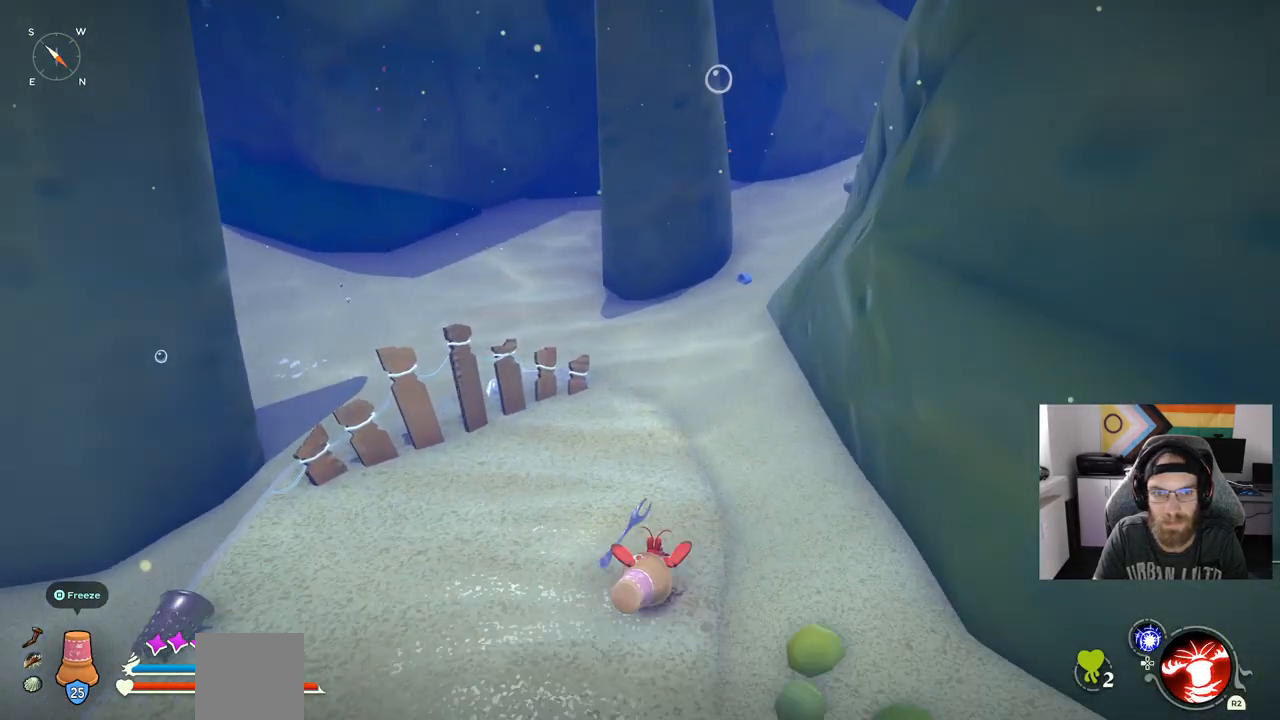
{"dt_ms": 500, "buttons": ["CIRCLE"], "left_stick": "up", "right_stick": "center", "events": []}
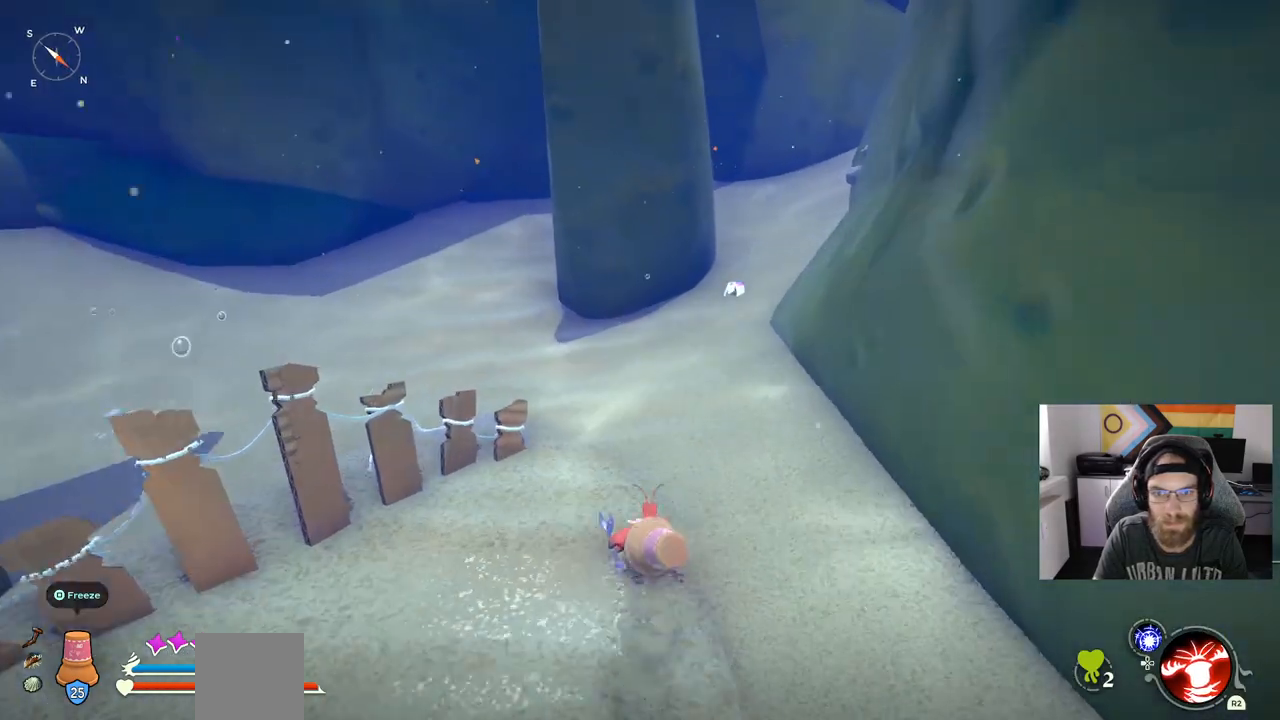
{"dt_ms": 500, "buttons": [], "left_stick": "up", "right_stick": "center", "events": [[383, "CIRCLE", "up"]]}
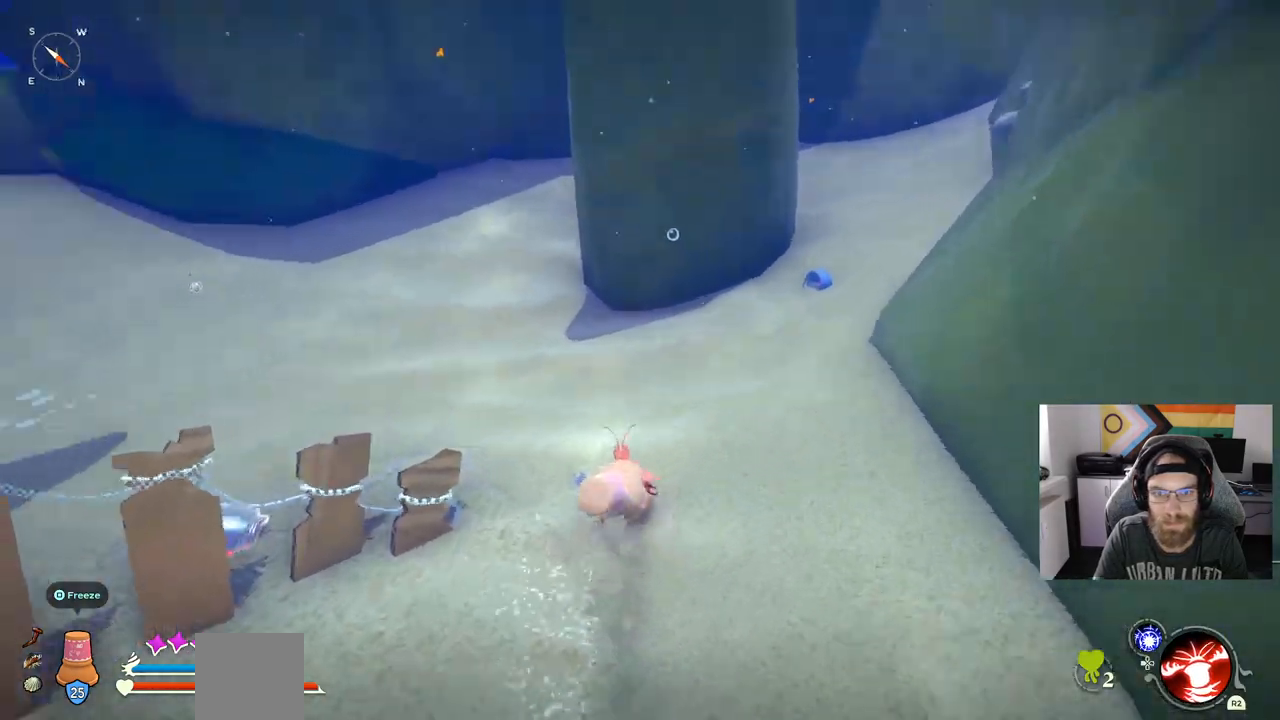
{"dt_ms": 500, "buttons": [], "left_stick": "up", "right_stick": "left", "events": [[283, "right_stick", "left"]]}
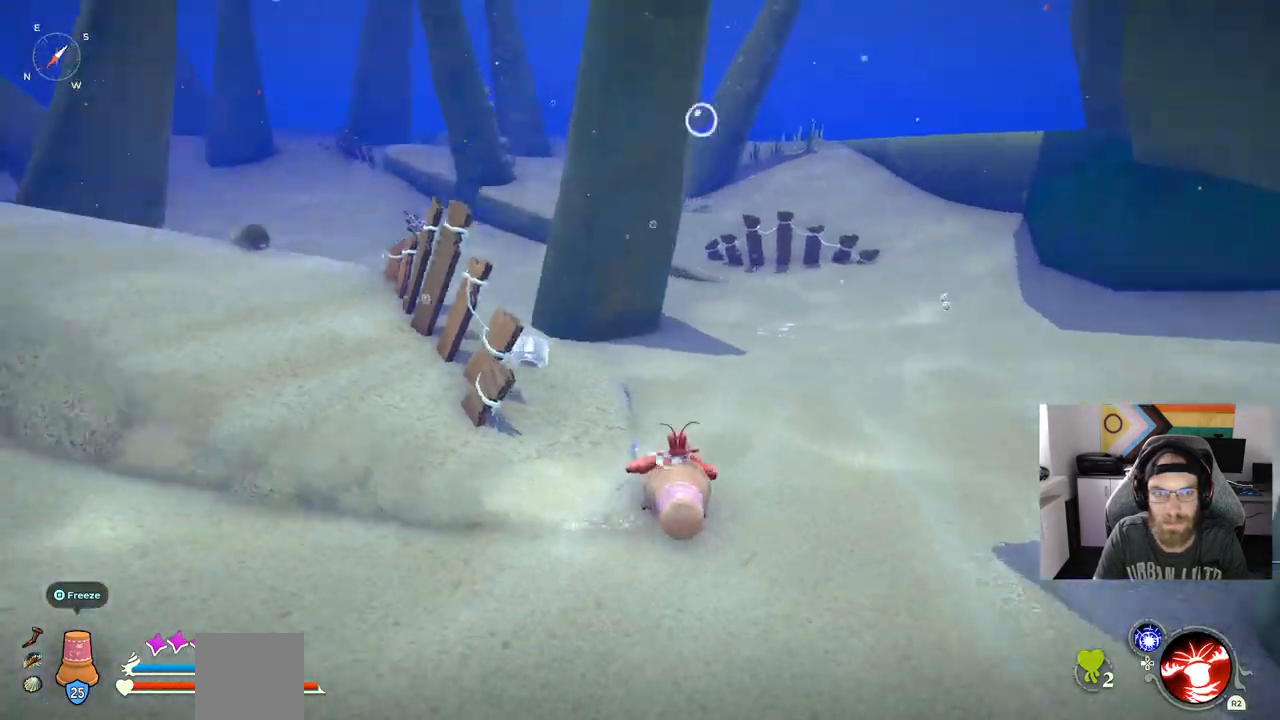
{"dt_ms": 500, "buttons": ["CIRCLE"], "left_stick": "up", "right_stick": "left", "events": [[317, "CIRCLE", "down"]]}
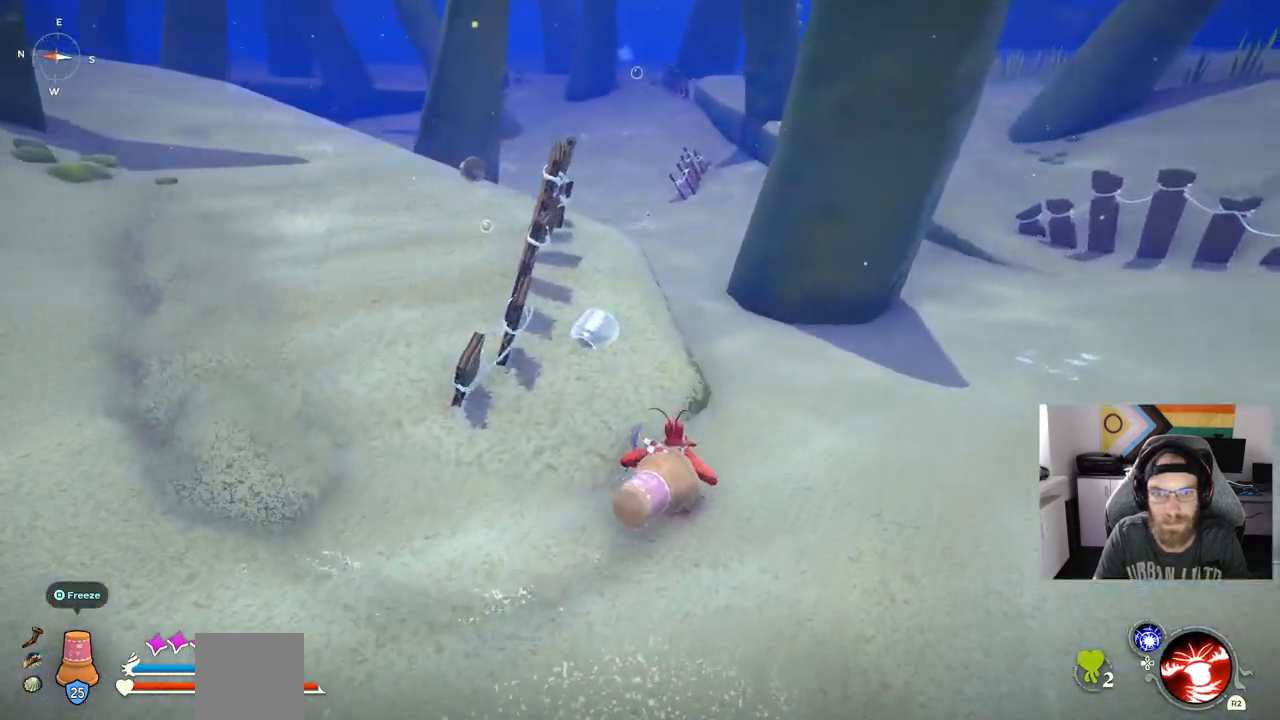
{"dt_ms": 500, "buttons": ["CIRCLE"], "left_stick": "up", "right_stick": "center", "events": [[483, "right_stick", "center"]]}
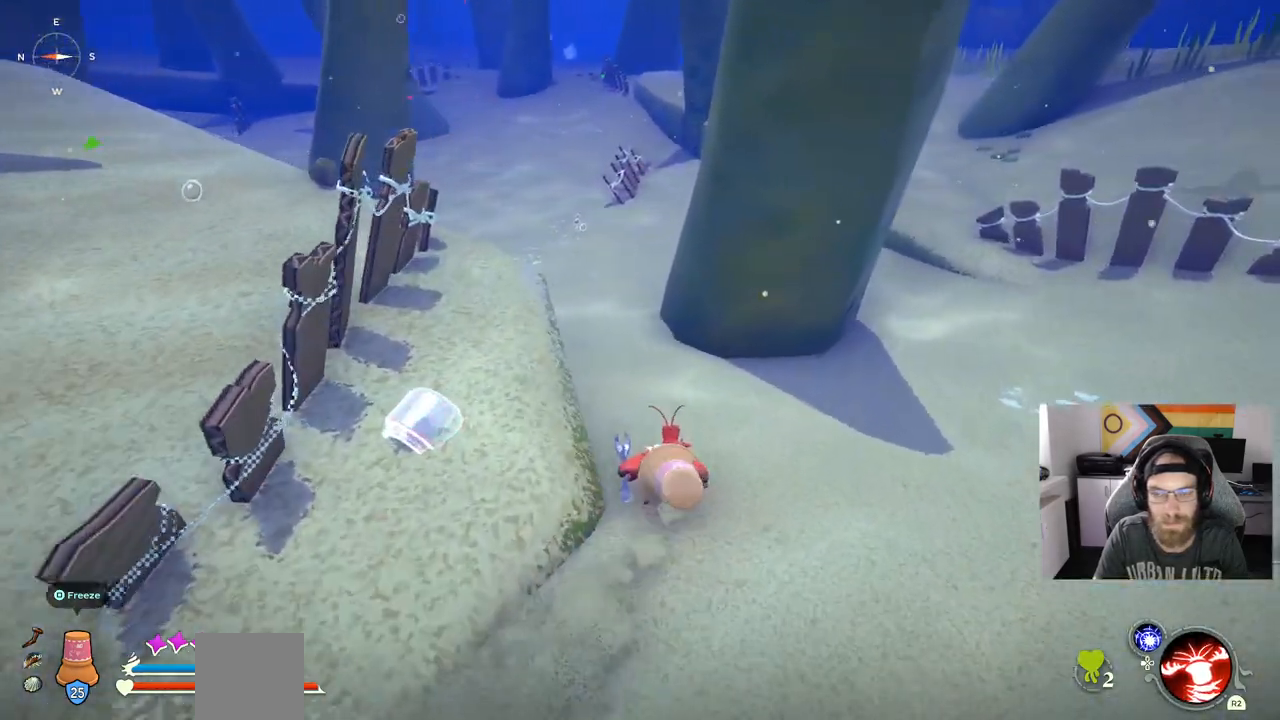
{"dt_ms": 500, "buttons": [], "left_stick": "up", "right_stick": "center", "events": [[233, "CIRCLE", "up"]]}
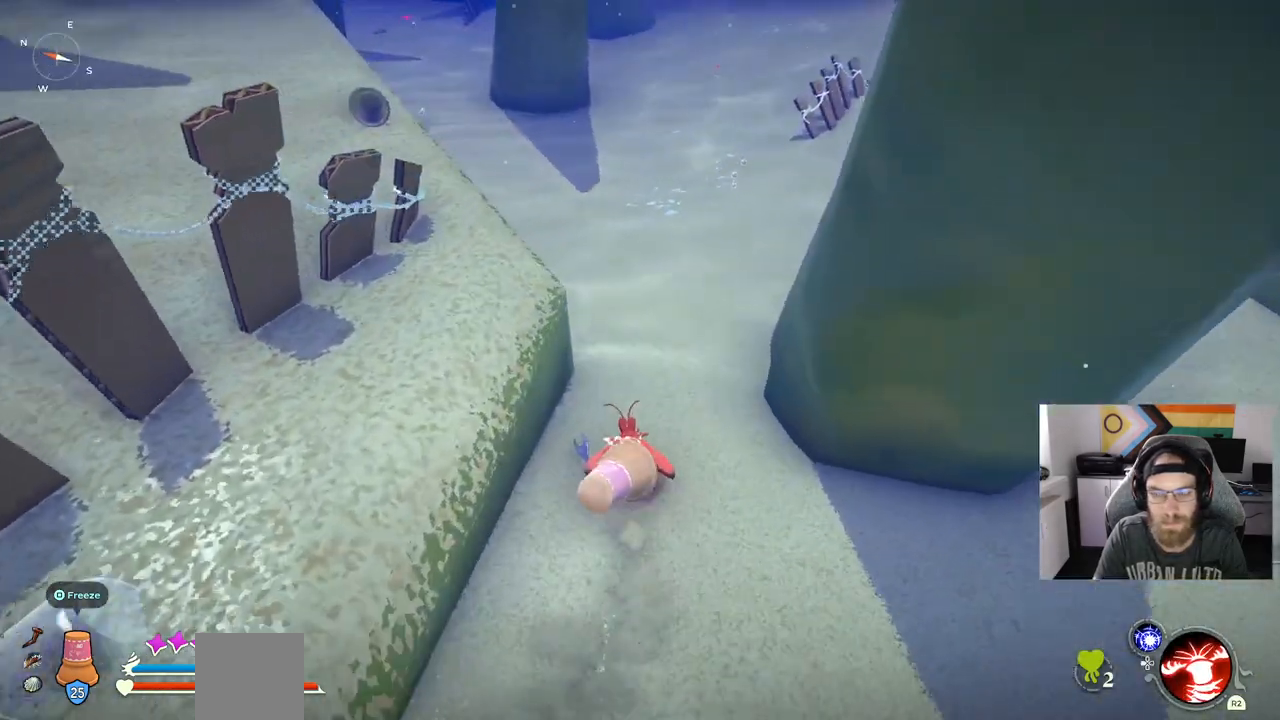
{"dt_ms": 500, "buttons": [], "left_stick": "up", "right_stick": "center", "events": []}
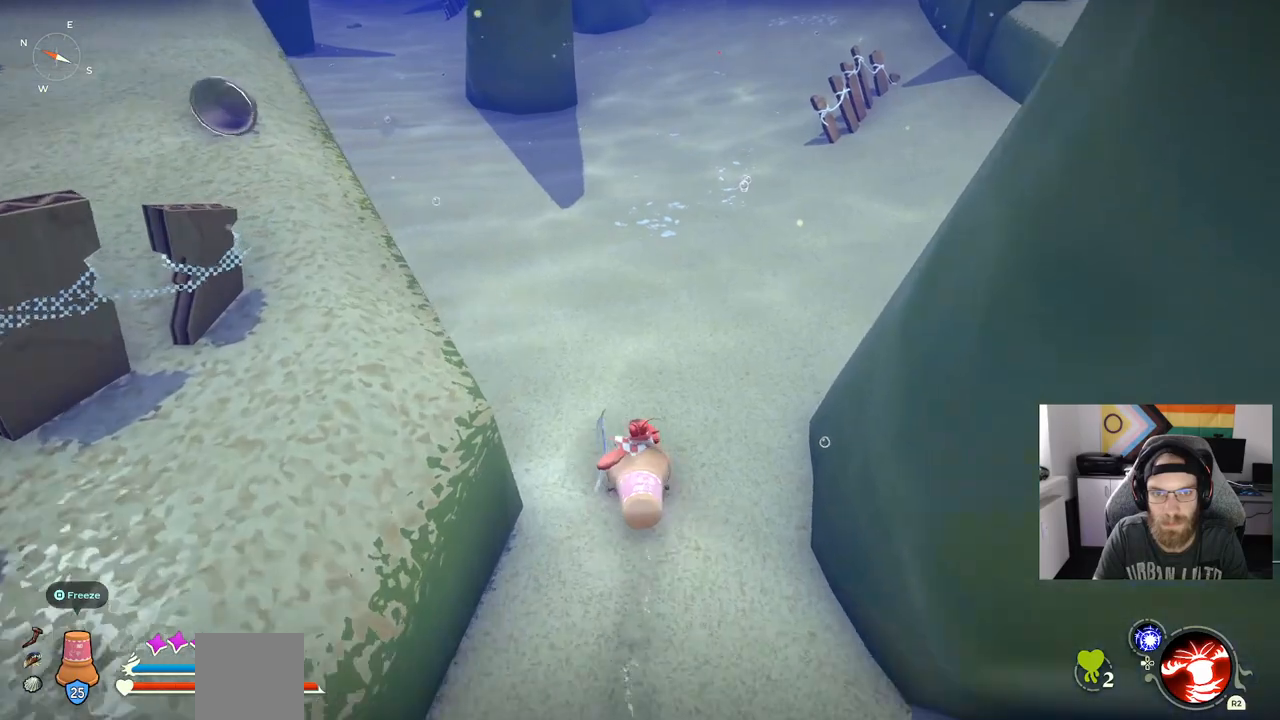
{"dt_ms": 500, "buttons": [], "left_stick": "up", "right_stick": "center", "events": []}
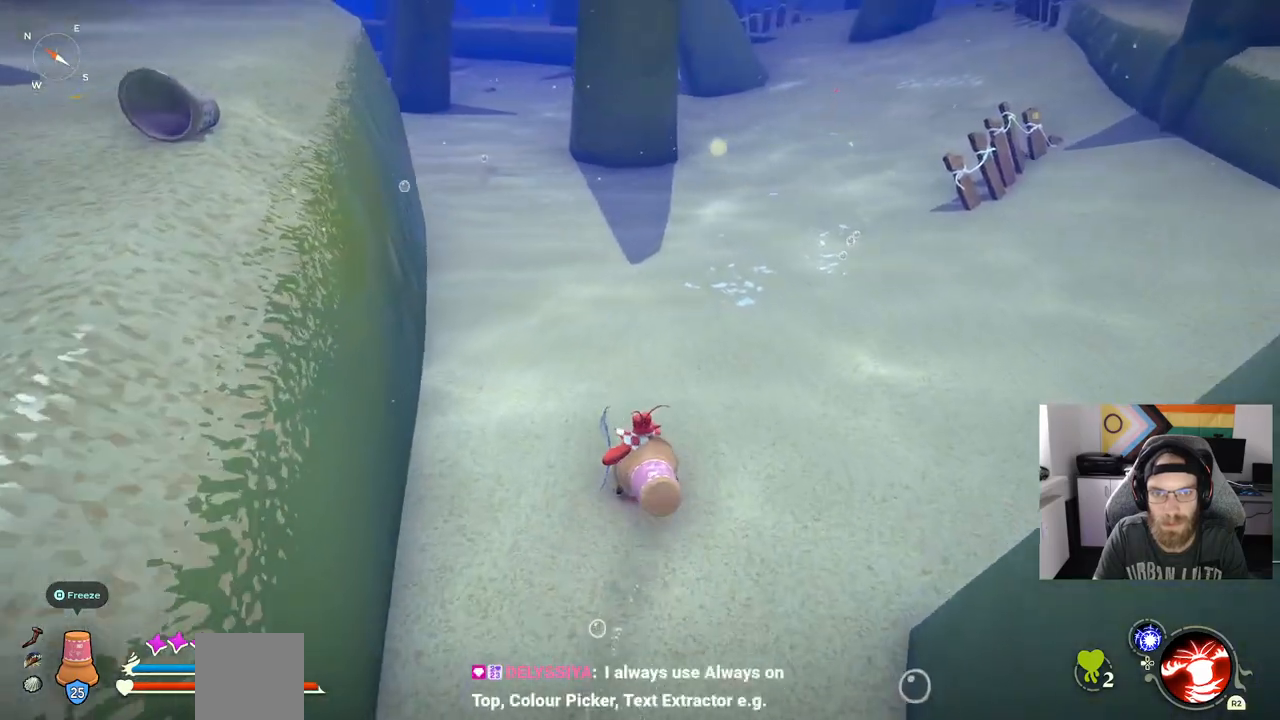
{"dt_ms": 500, "buttons": ["CIRCLE"], "left_stick": "up", "right_stick": "center", "events": [[117, "CIRCLE", "down"]]}
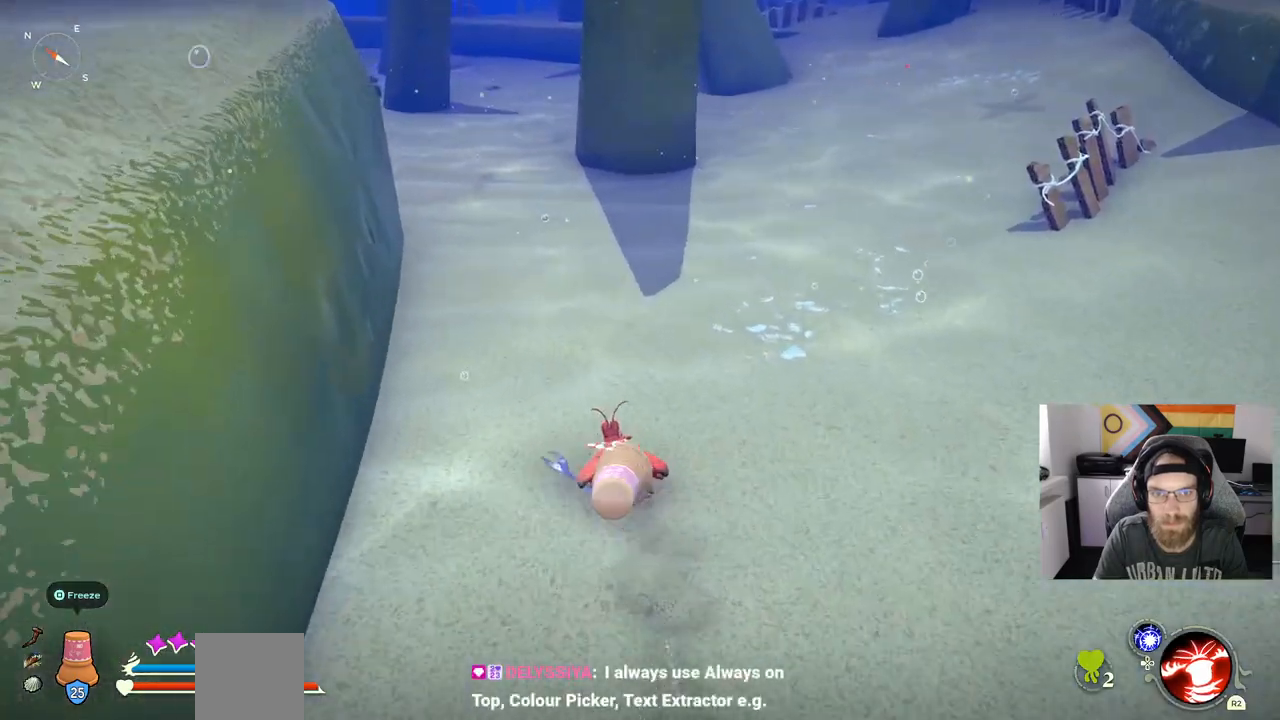
{"dt_ms": 1000, "buttons": [], "left_stick": "up", "right_stick": "center"}
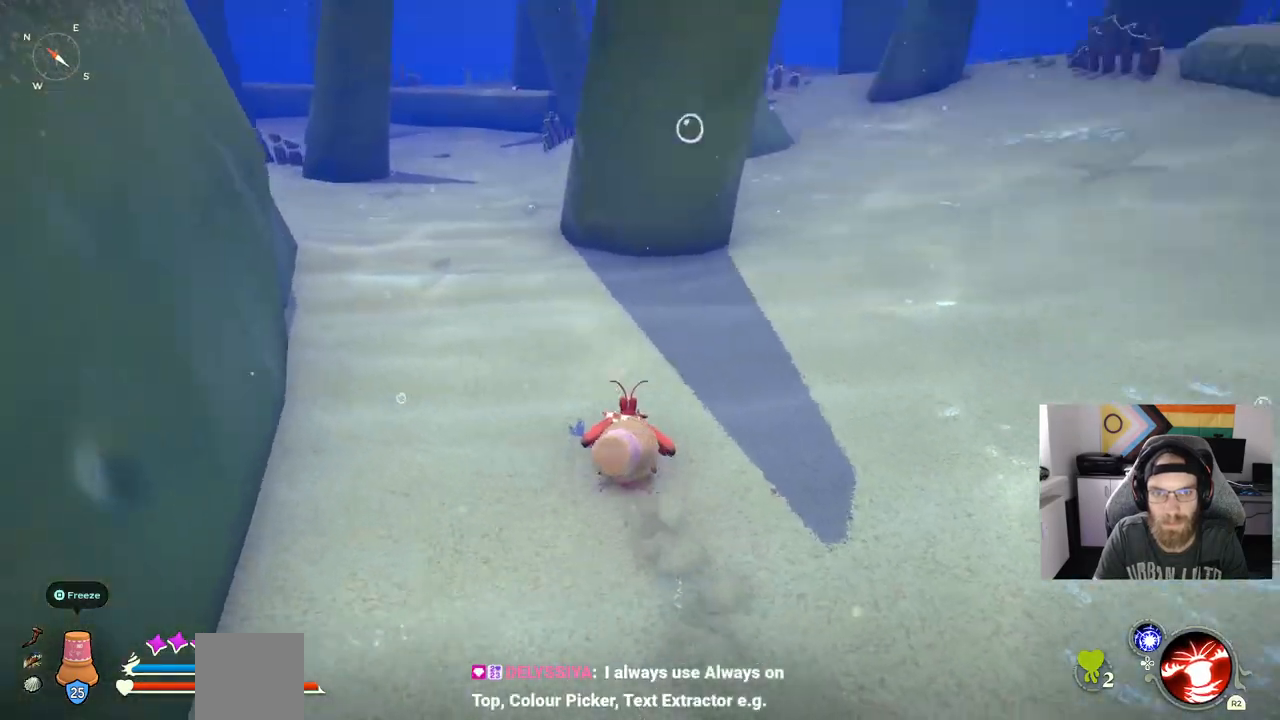
{"dt_ms": 500, "buttons": [], "left_stick": "up", "right_stick": "center", "events": []}
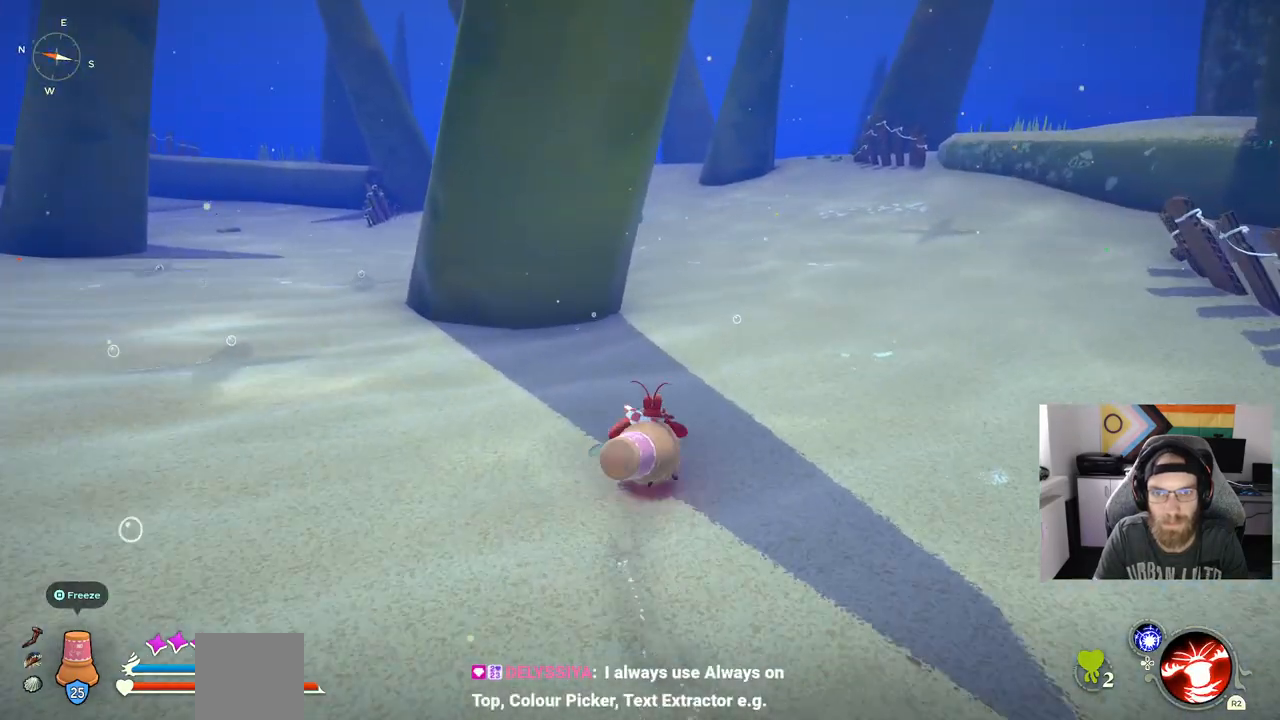
{"dt_ms": 500, "buttons": ["CIRCLE"], "left_stick": "up", "right_stick": "center", "events": [[83, "CIRCLE", "down"]]}
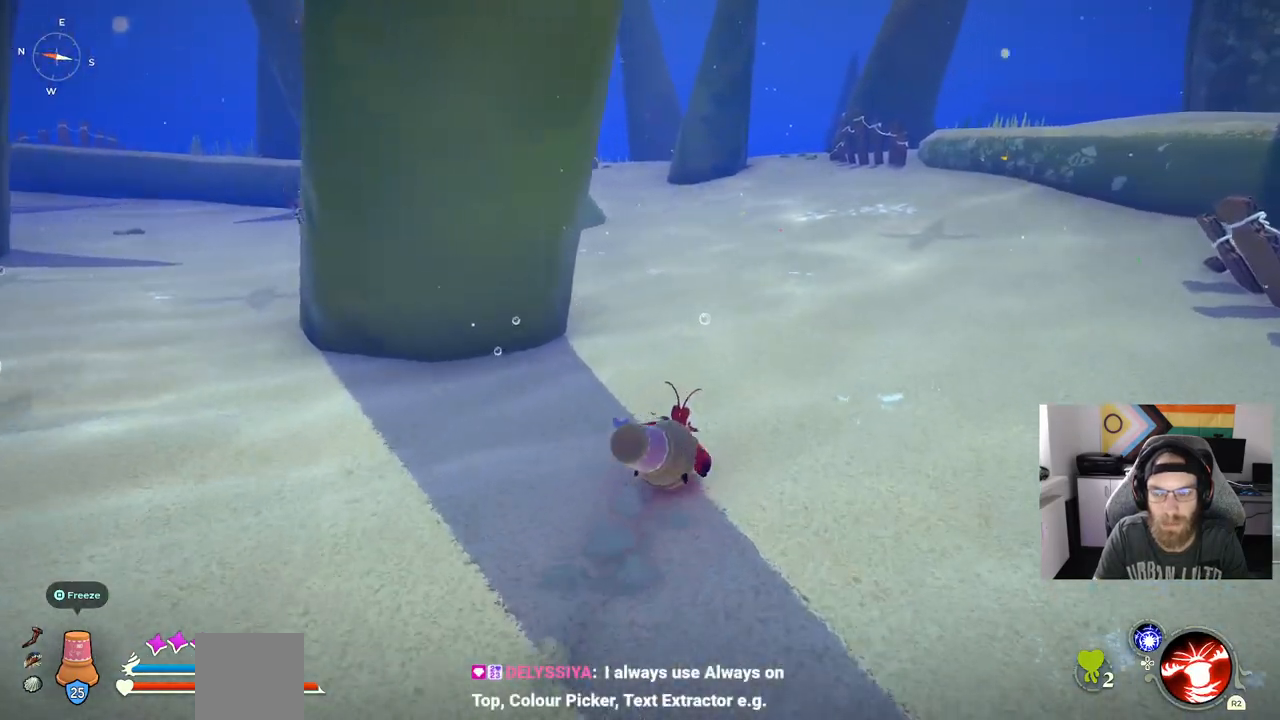
{"dt_ms": 500, "buttons": ["CIRCLE"], "left_stick": "up", "right_stick": "center", "events": []}
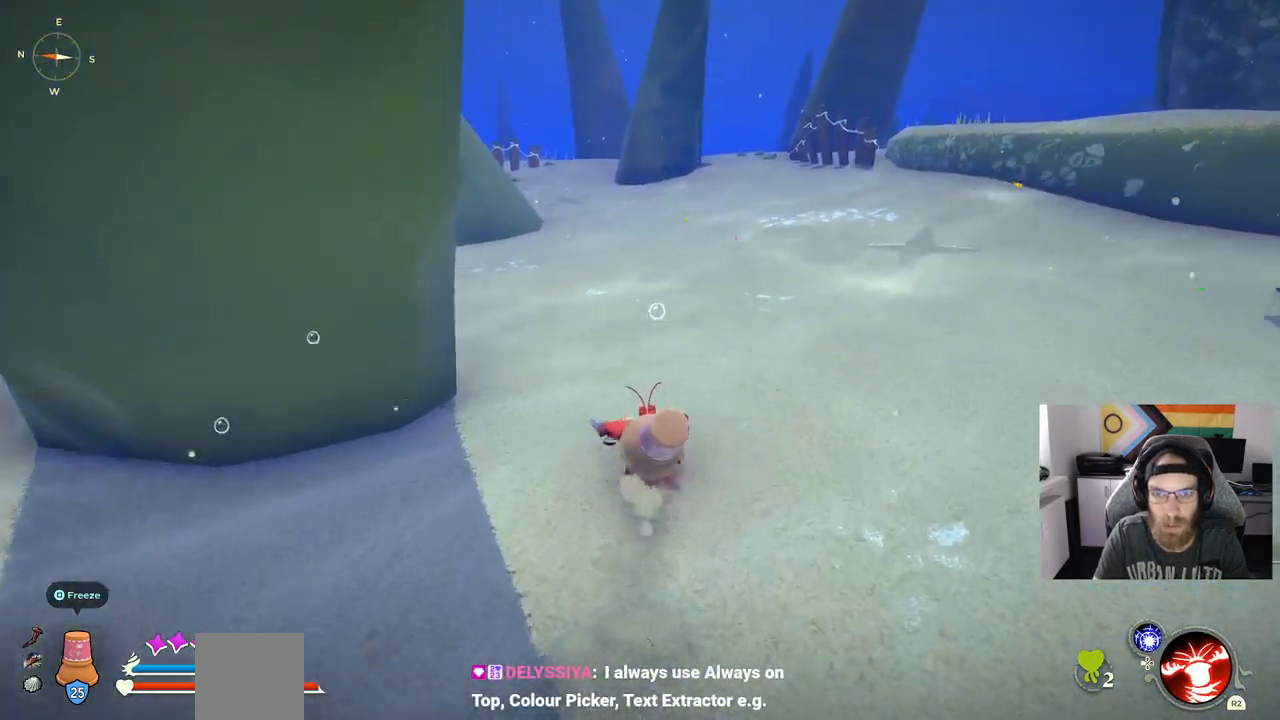
{"dt_ms": 500, "buttons": ["CIRCLE"], "left_stick": "up", "right_stick": "center", "events": []}
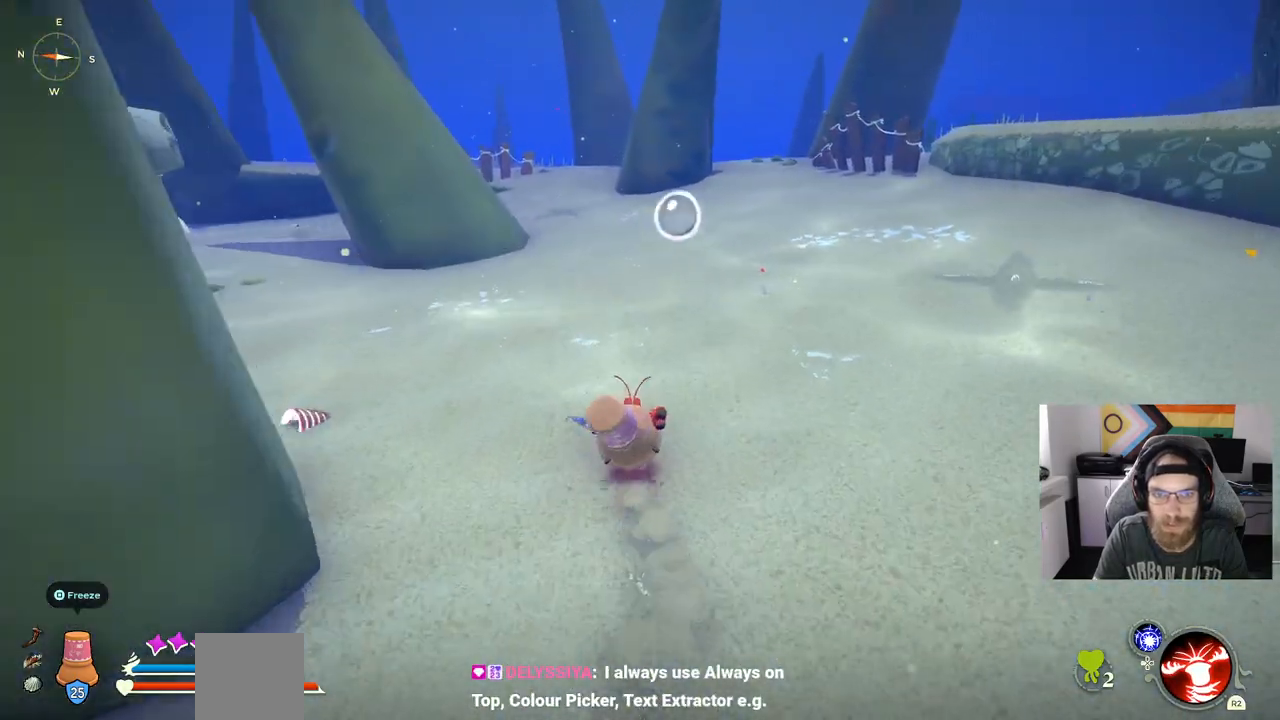
{"dt_ms": 500, "buttons": [], "left_stick": "up", "right_stick": "center", "events": [[467, "CIRCLE", "up"]]}
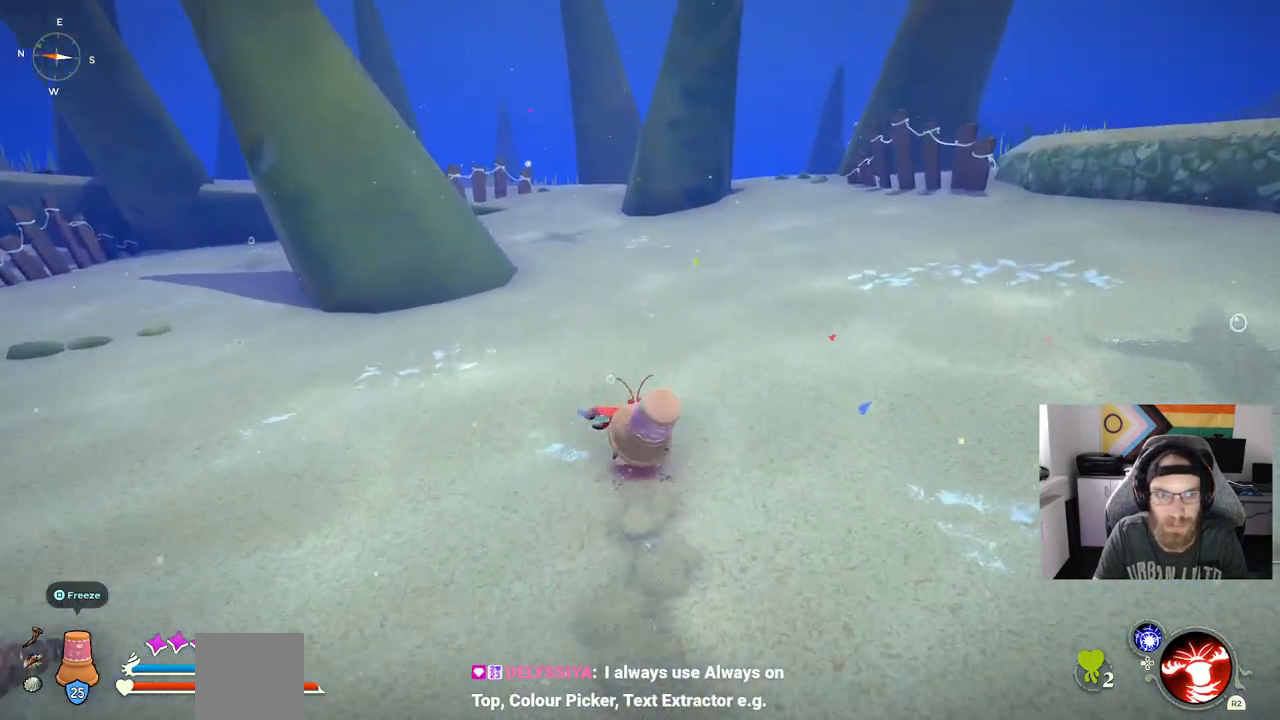
{"dt_ms": 500, "buttons": [], "left_stick": "up-right", "right_stick": "center", "events": [[467, "left_stick", "up-right"]]}
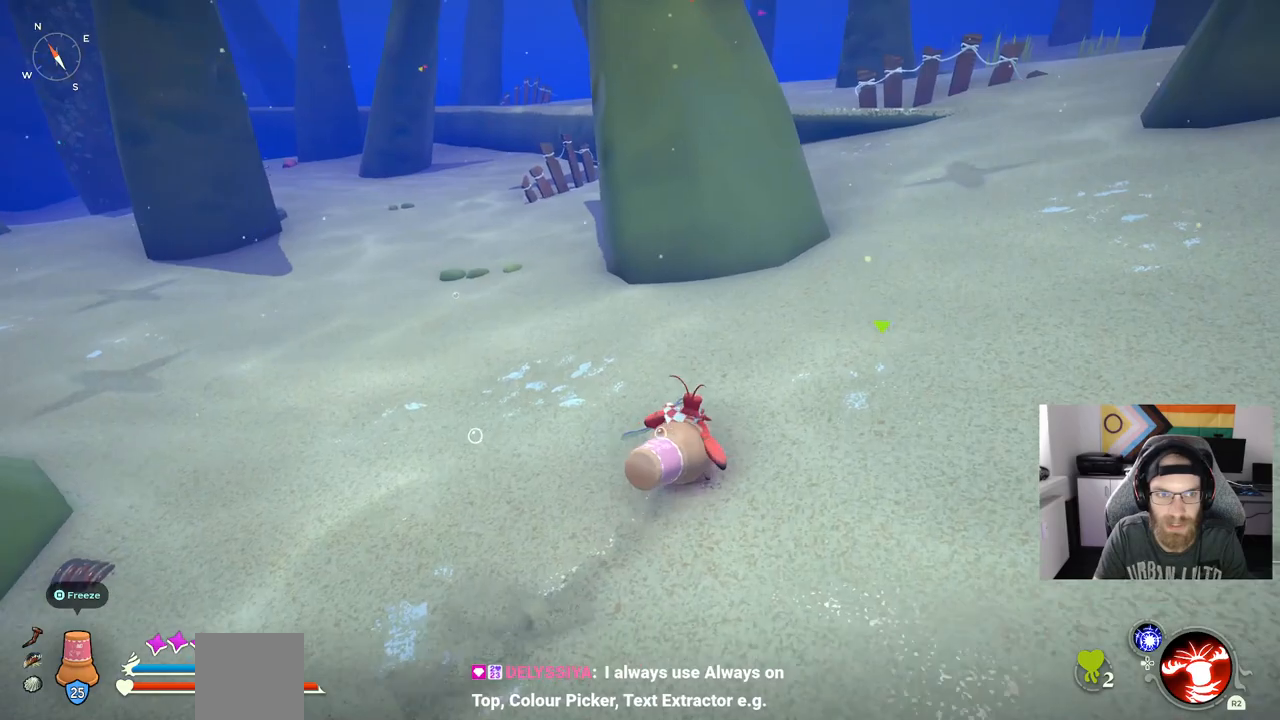
{"dt_ms": 500, "buttons": ["CIRCLE"], "left_stick": "up-right", "right_stick": "center", "events": [[417, "CIRCLE", "down"]]}
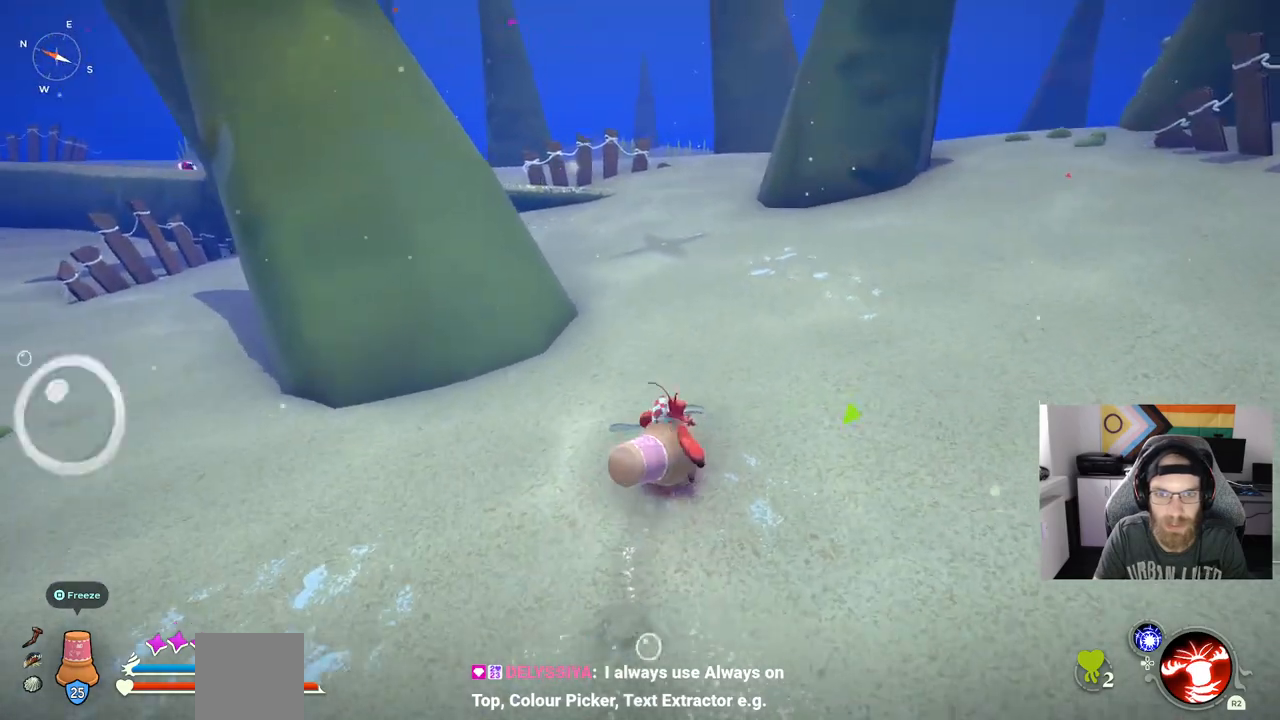
{"dt_ms": 500, "buttons": ["CIRCLE"], "left_stick": "up-right", "right_stick": "center", "events": []}
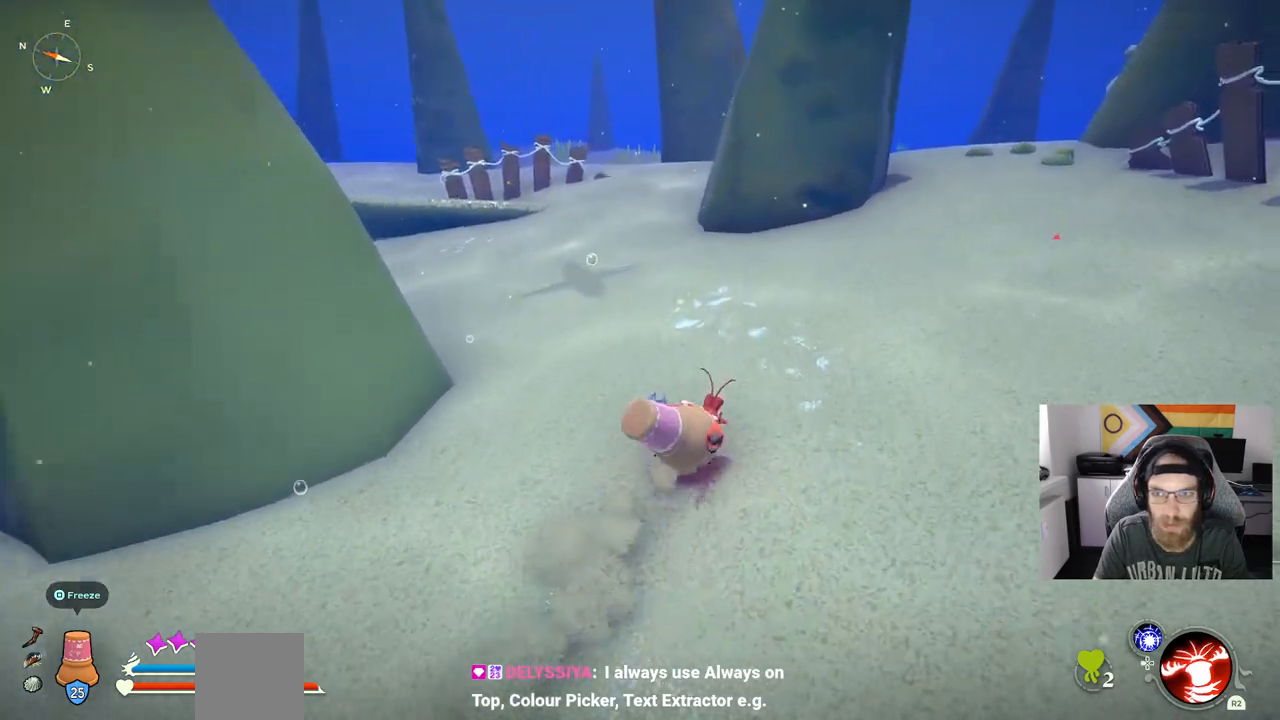
{"dt_ms": 500, "buttons": ["CIRCLE"], "left_stick": "up-right", "right_stick": "center", "events": []}
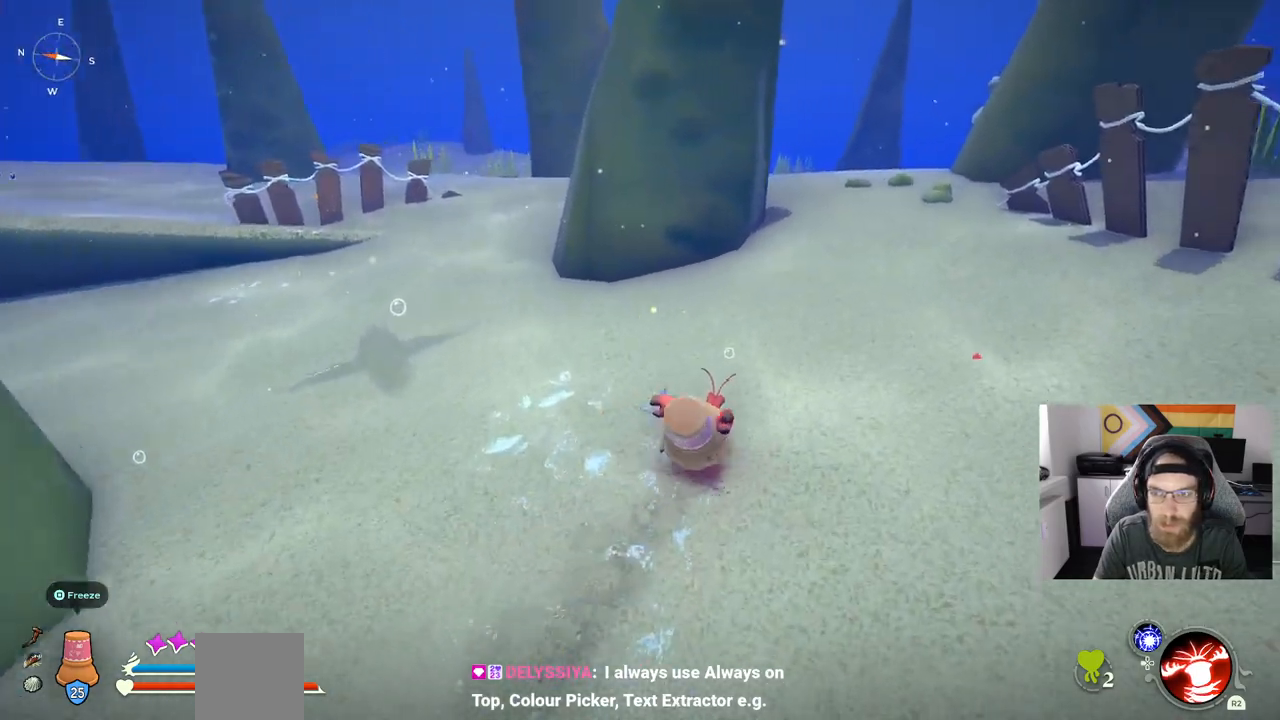
{"dt_ms": 500, "buttons": ["CIRCLE"], "left_stick": "up-right", "right_stick": "center", "events": []}
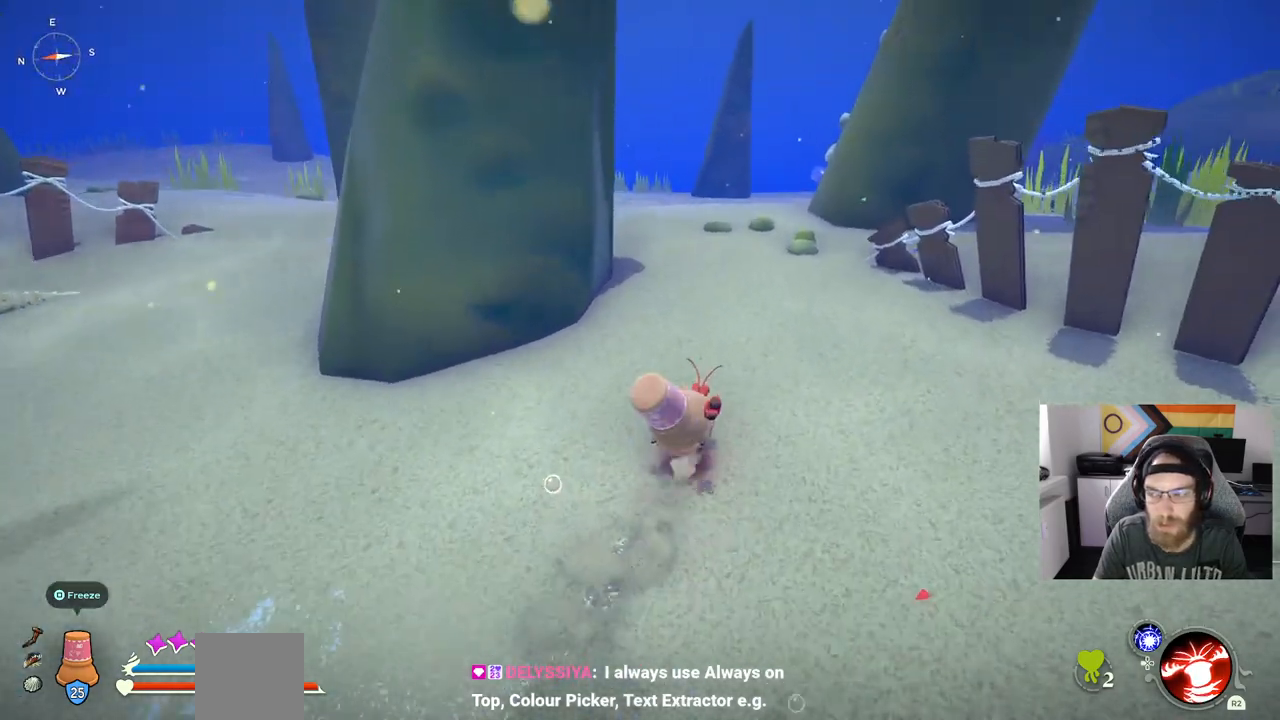
{"dt_ms": 500, "buttons": ["CIRCLE"], "left_stick": "up-right", "right_stick": "center", "events": []}
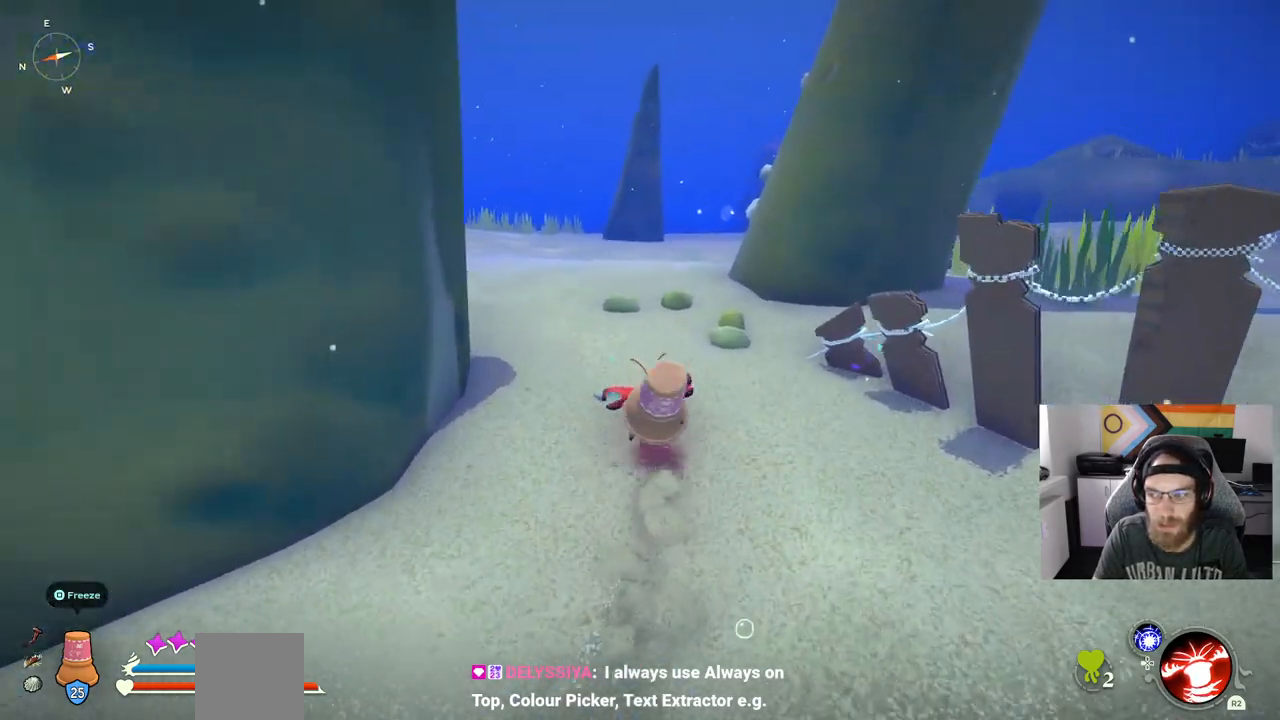
{"dt_ms": 500, "buttons": [], "left_stick": "up-right", "right_stick": "center", "events": [[83, "CIRCLE", "up"], [267, "right_stick", "left"], [350, "right_stick", "center"]]}
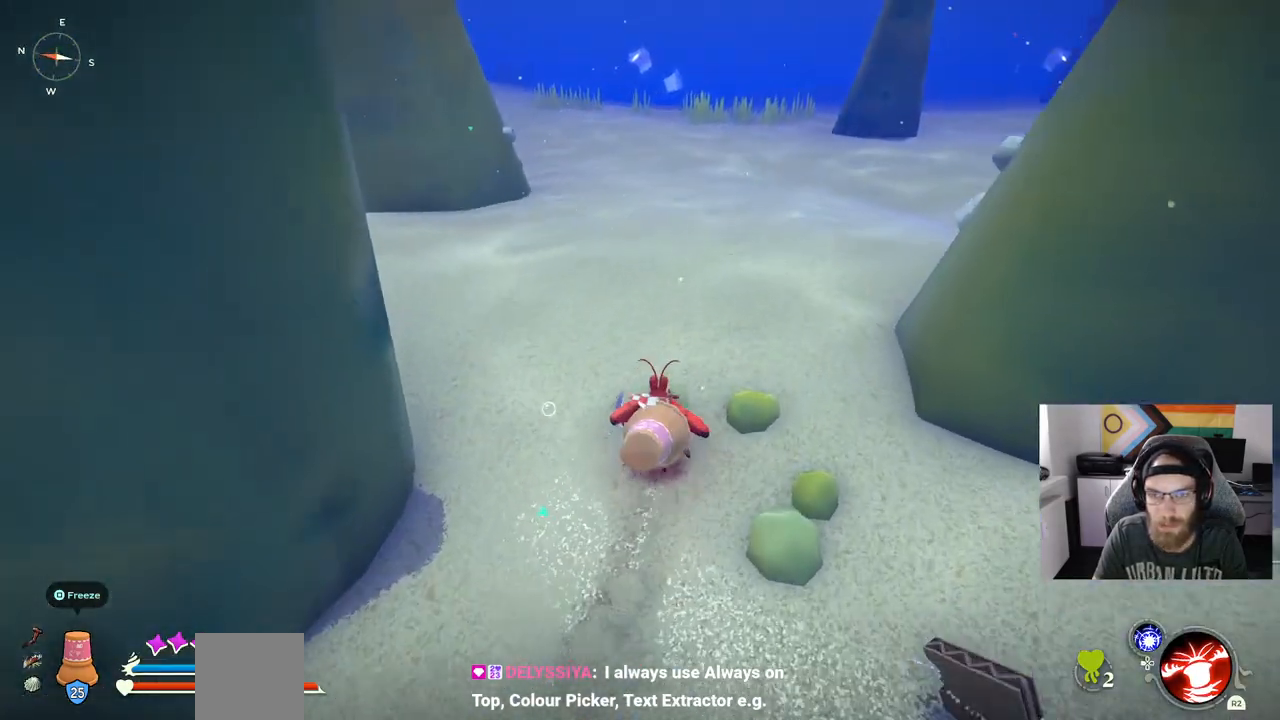
{"dt_ms": 500, "buttons": [], "left_stick": "up-right", "right_stick": "center", "events": []}
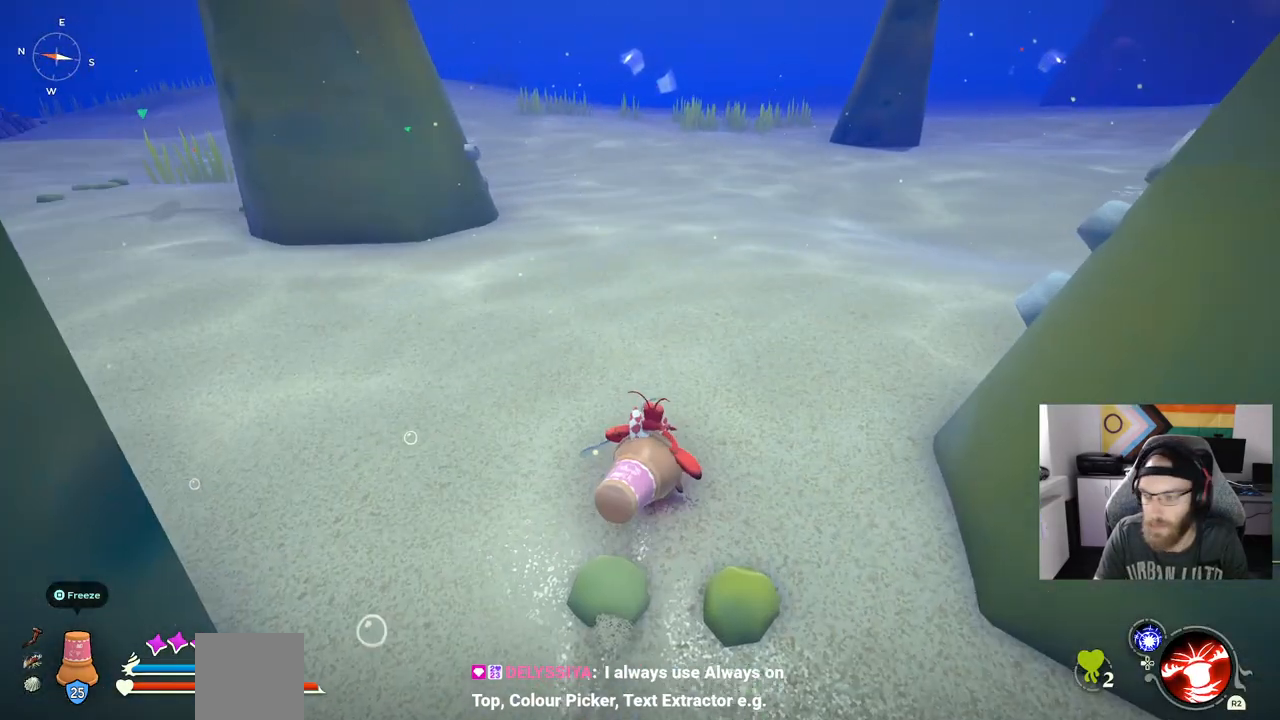
{"dt_ms": 500, "buttons": [], "left_stick": "up-right", "right_stick": "center", "events": []}
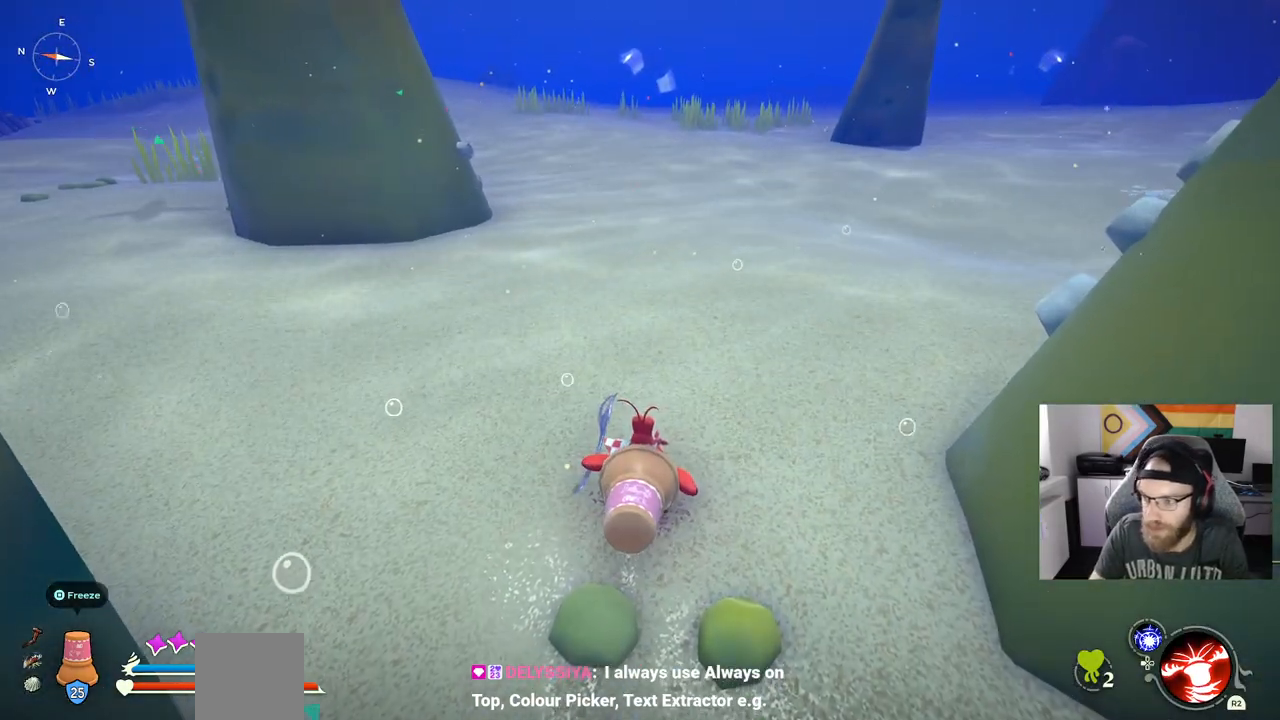
{"dt_ms": 500, "buttons": [], "left_stick": "up-right", "right_stick": "center", "events": []}
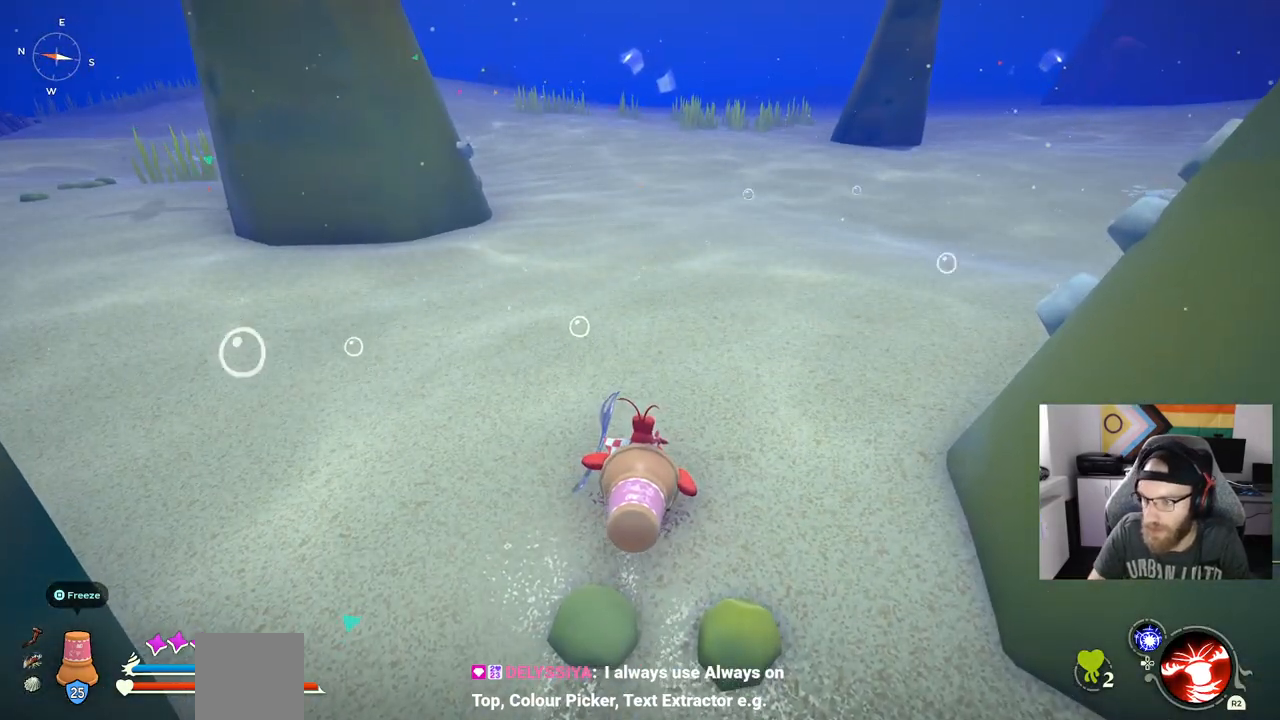
{"dt_ms": 500, "buttons": [], "left_stick": "up-right", "right_stick": "center", "events": []}
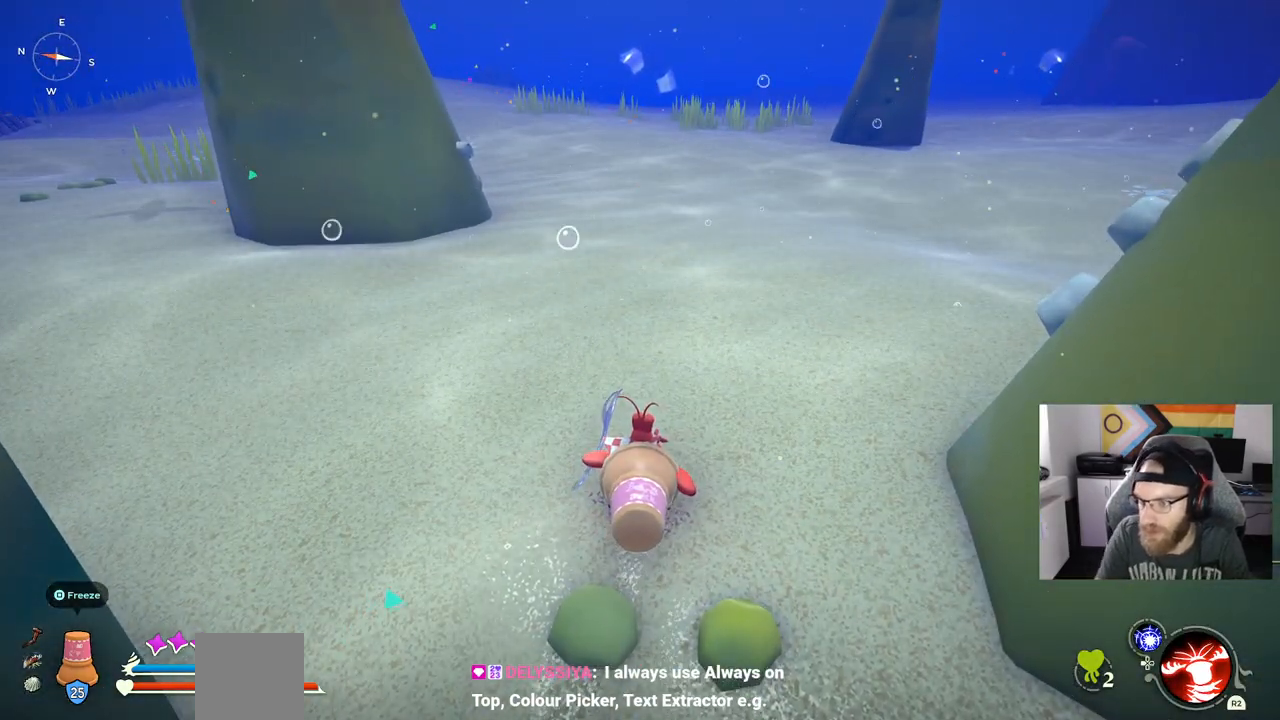
{"dt_ms": 500, "buttons": [], "left_stick": "center", "right_stick": "center", "events": [[33, "left_stick", "center"]]}
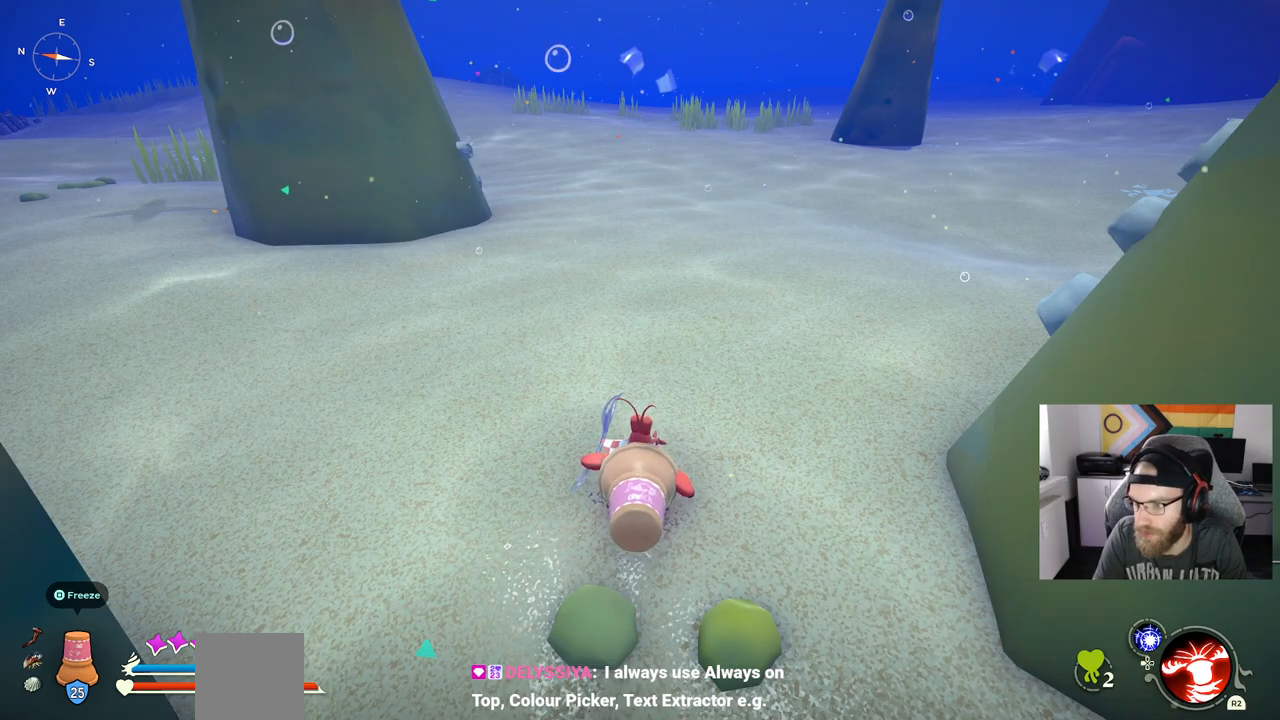
{"dt_ms": 500, "buttons": [], "left_stick": "center", "right_stick": "center", "events": []}
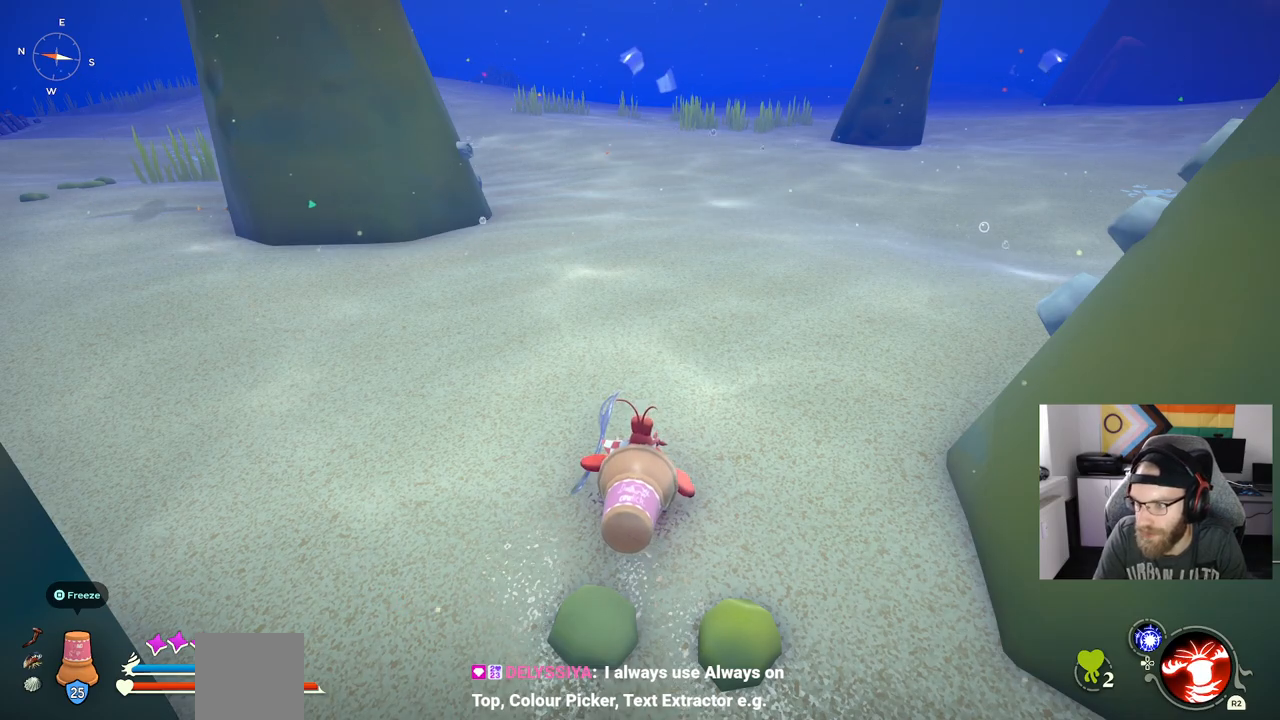
{"dt_ms": 500, "buttons": [], "left_stick": "center", "right_stick": "center", "events": []}